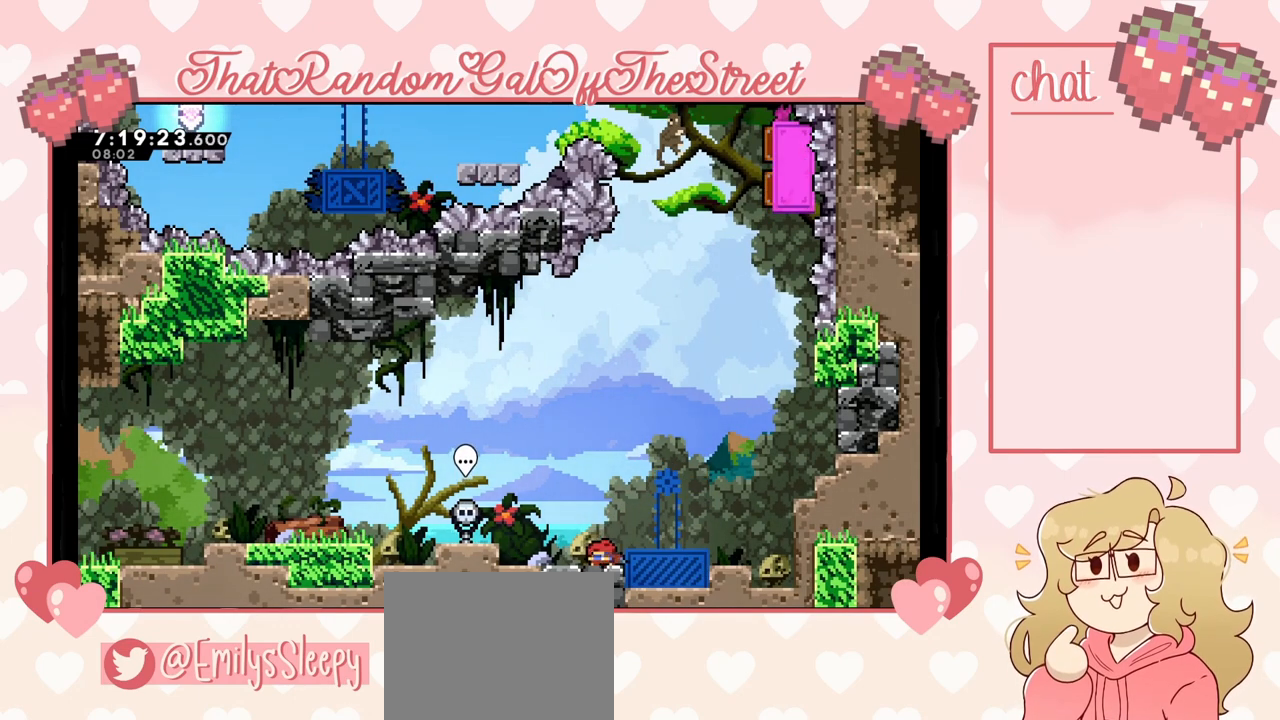
Gameplay with a controller (Xbox layout); each line is a JSON object with the inputs held at the frame after it. "events" lists button and stick changes between this image and that frame as [ms after this image, input, new state], when the widget could be followed in between.
{"buttons": ["DPAD_DOWN"], "left_stick": "center", "right_stick": "center", "events": [[67, "DPAD_DOWN", "up"], [133, "DPAD_DOWN", "down"], [233, "DPAD_DOWN", "up"], [300, "DPAD_DOWN", "down"], [367, "DPAD_DOWN", "up"], [433, "DPAD_DOWN", "down"]]}
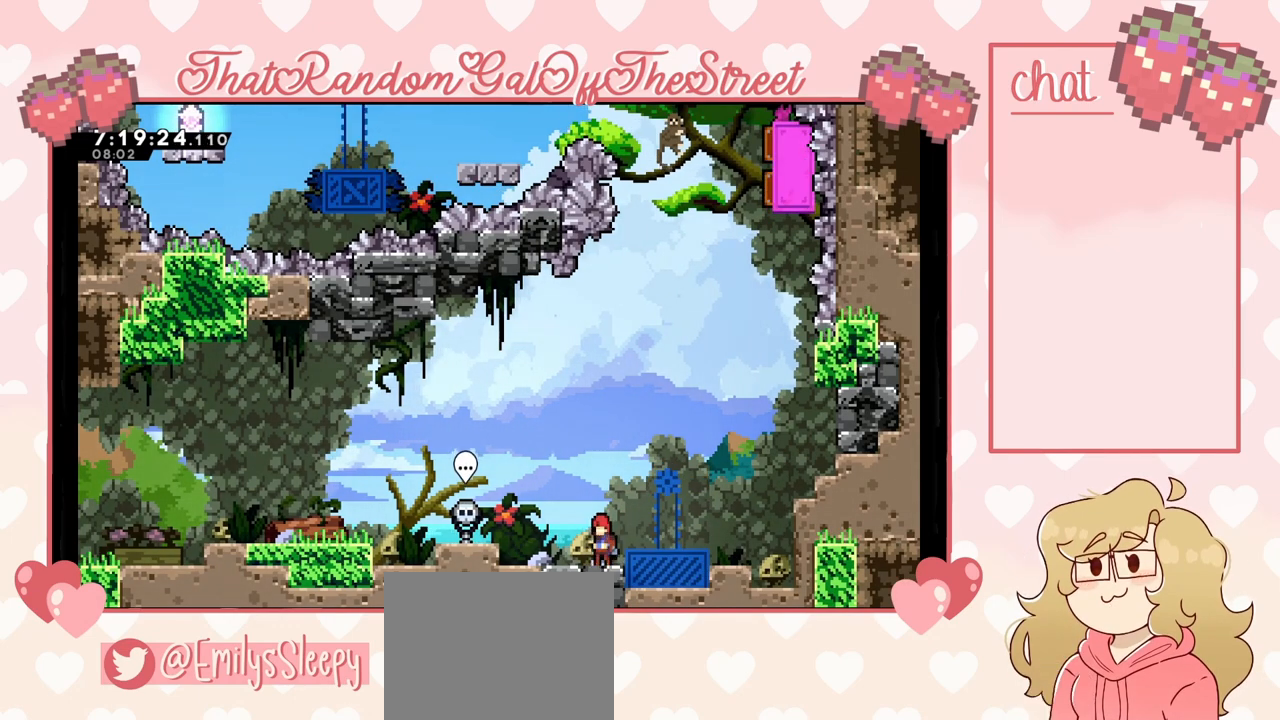
{"buttons": ["A"], "left_stick": "center", "right_stick": "center", "events": [[33, "DPAD_DOWN", "up"], [100, "DPAD_DOWN", "down"], [167, "DPAD_DOWN", "up"], [233, "DPAD_DOWN", "down"], [333, "DPAD_DOWN", "up"], [500, "A", "down"]]}
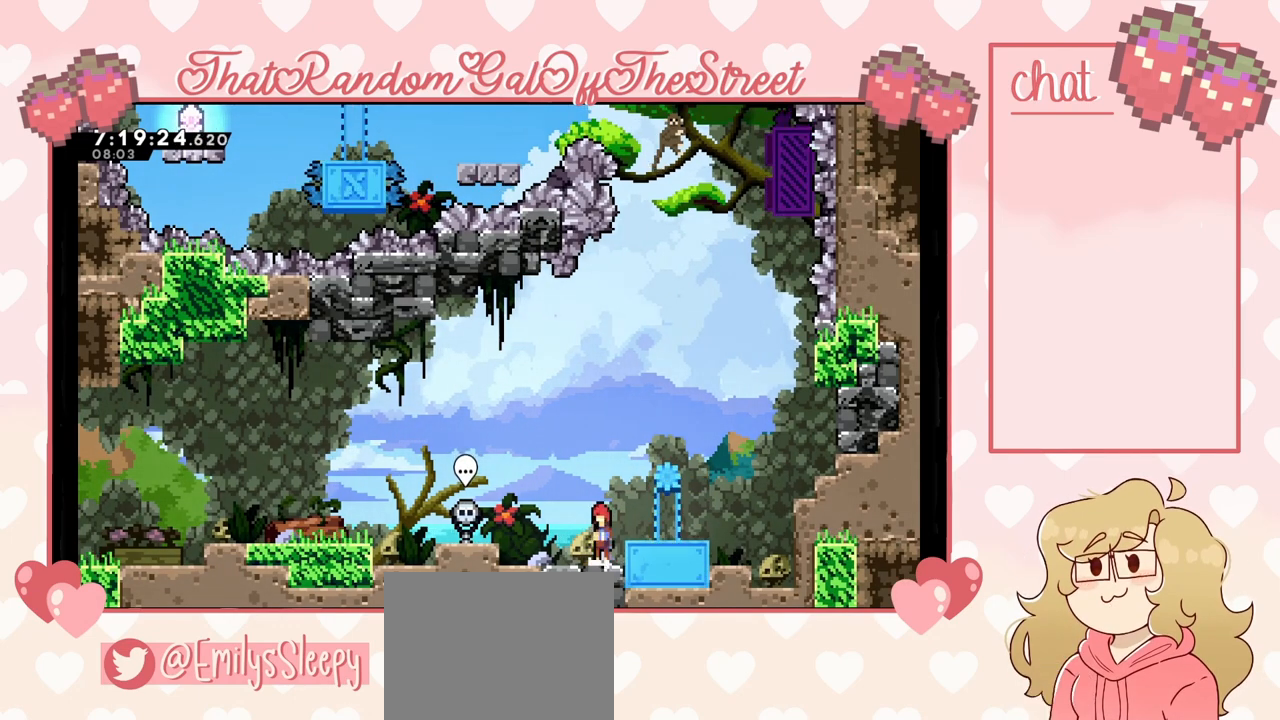
{"buttons": [], "left_stick": "center", "right_stick": "center", "events": [[100, "left_stick", "right"], [267, "A", "up"], [433, "left_stick", "center"]]}
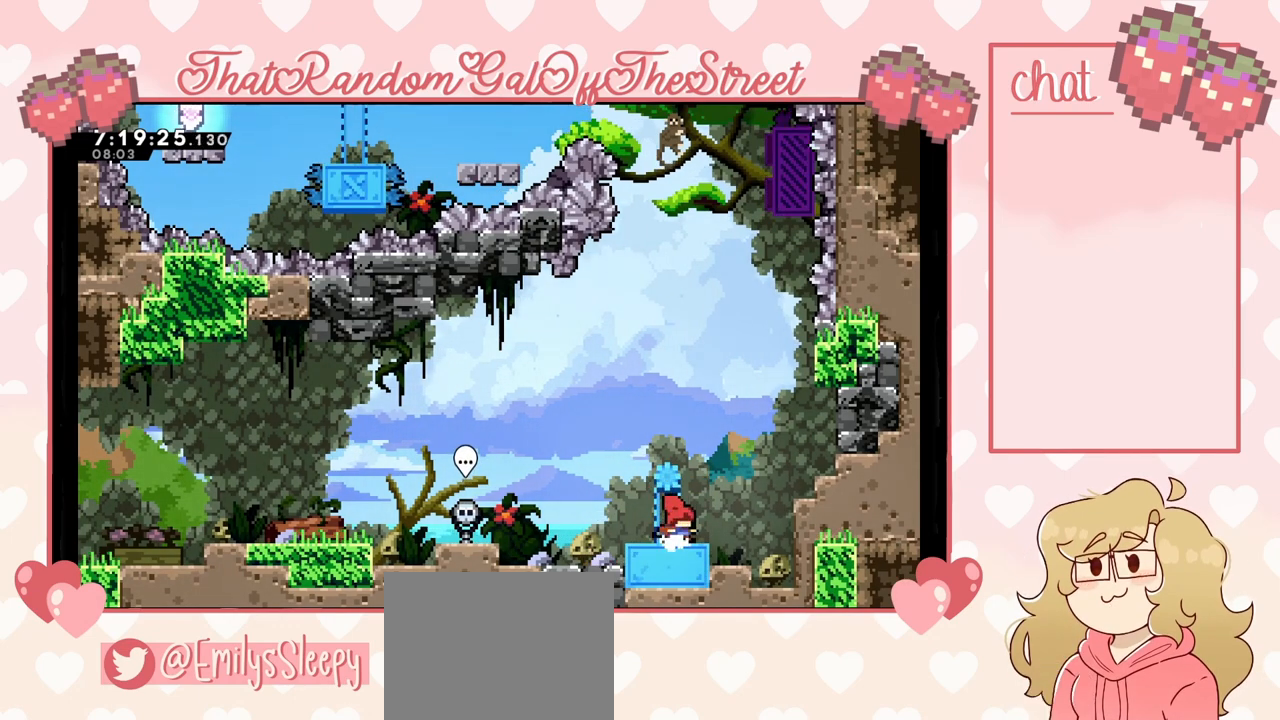
{"buttons": [], "left_stick": "center", "right_stick": "center", "events": []}
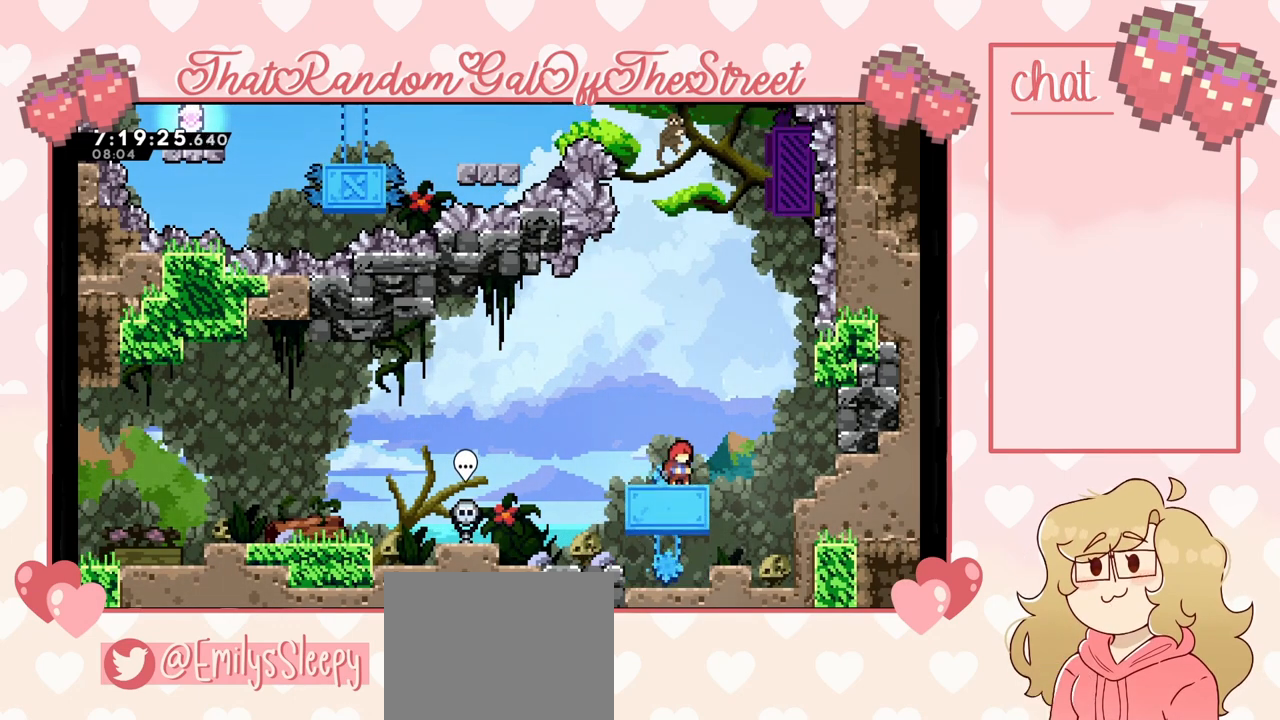
{"buttons": ["A"], "left_stick": "right", "right_stick": "center", "events": [[133, "A", "down"], [300, "left_stick", "right"]]}
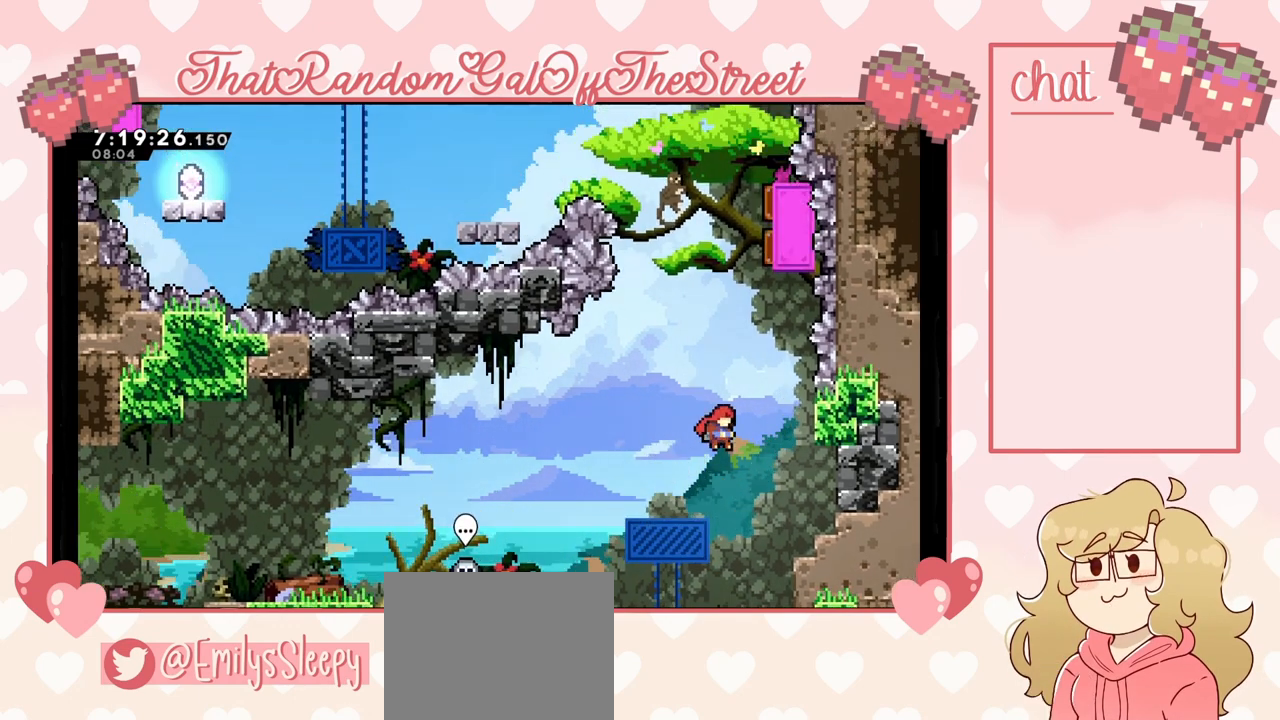
{"buttons": [], "left_stick": "left", "right_stick": "center", "events": [[33, "left_stick", "center"], [67, "A", "up"], [100, "left_stick", "up"], [133, "X", "down"], [400, "X", "up"], [433, "left_stick", "left"]]}
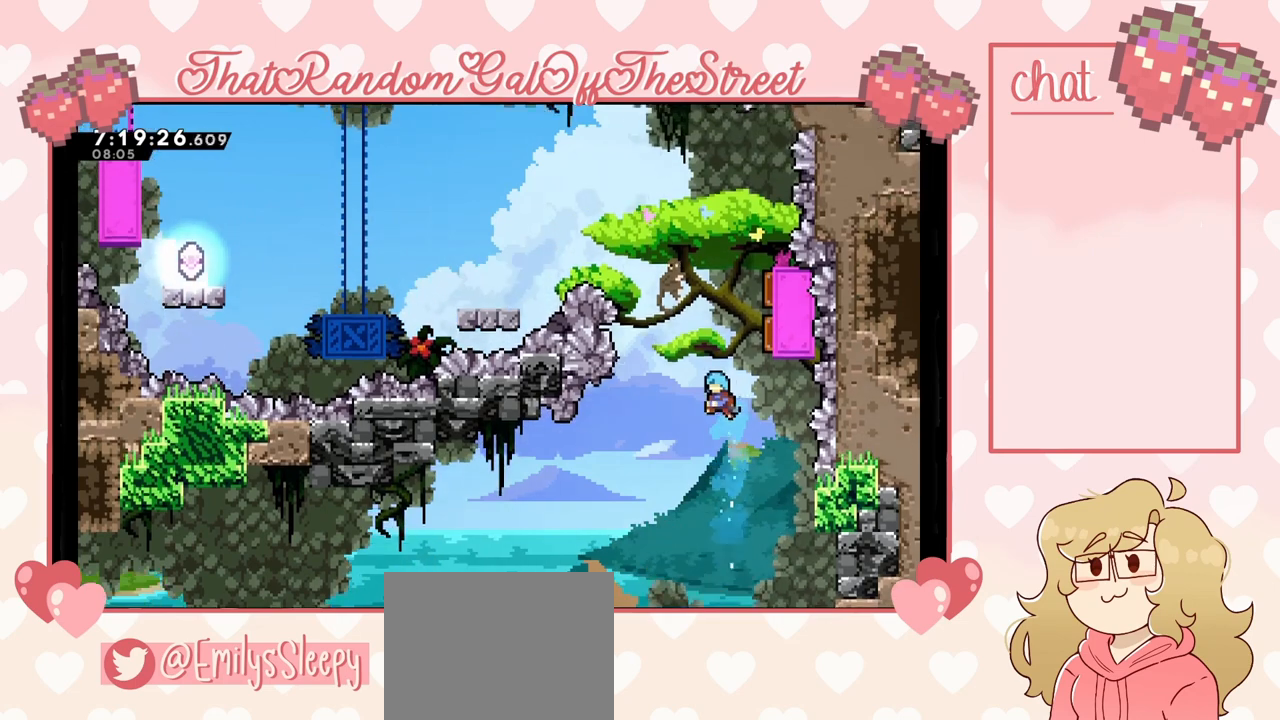
{"buttons": [], "left_stick": "down-left", "right_stick": "center", "events": [[433, "left_stick", "down-left"]]}
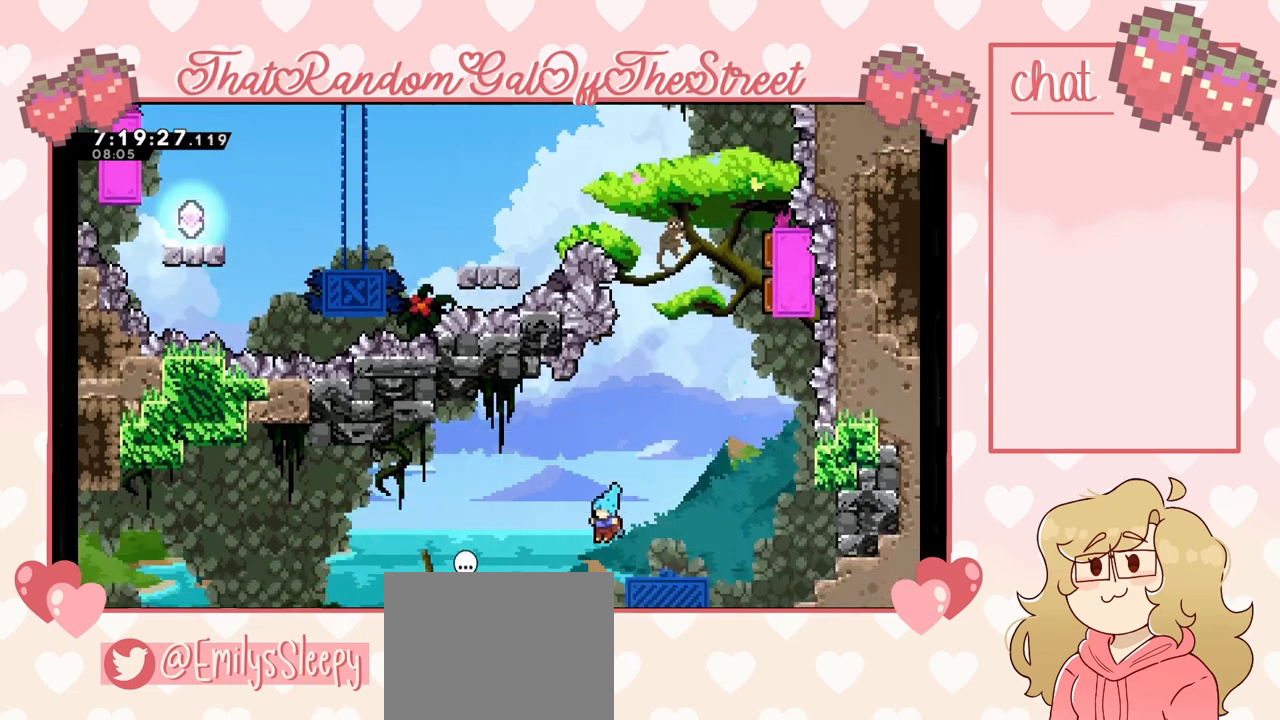
{"buttons": [], "left_stick": "down", "right_stick": "center", "events": [[33, "left_stick", "down"]]}
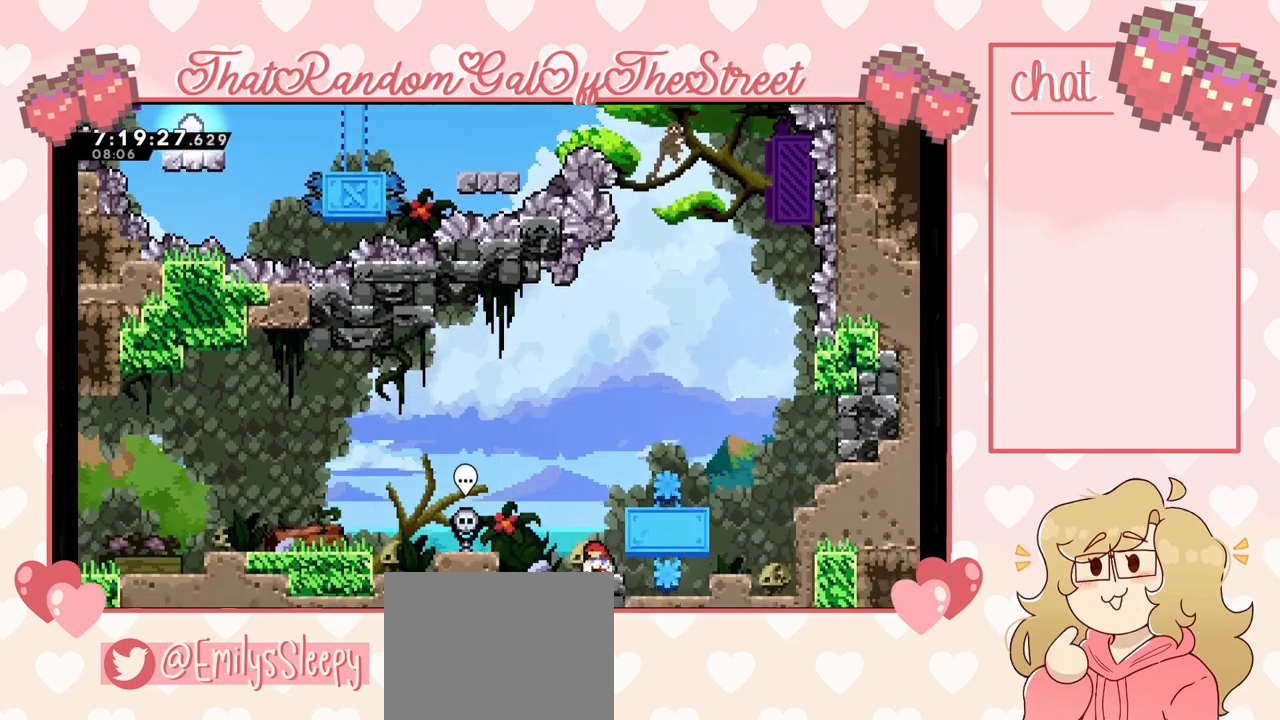
{"buttons": [], "left_stick": "down", "right_stick": "center", "events": []}
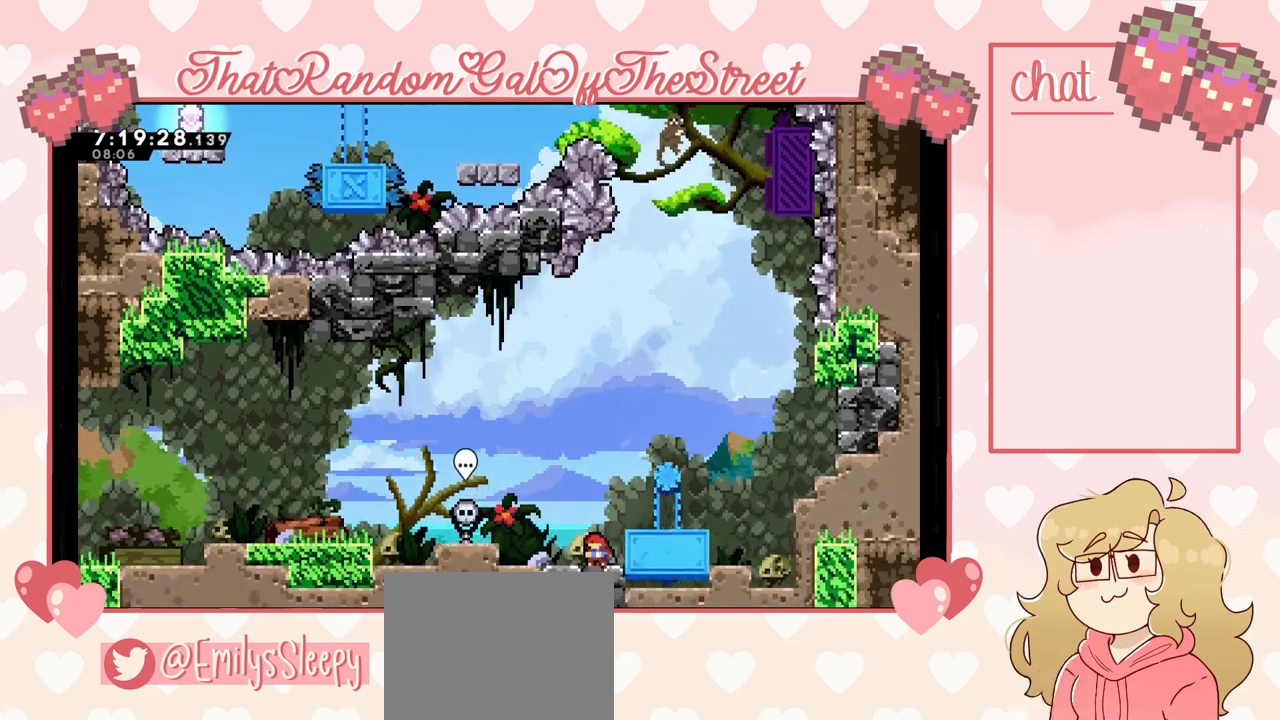
{"buttons": [], "left_stick": "down", "right_stick": "center", "events": []}
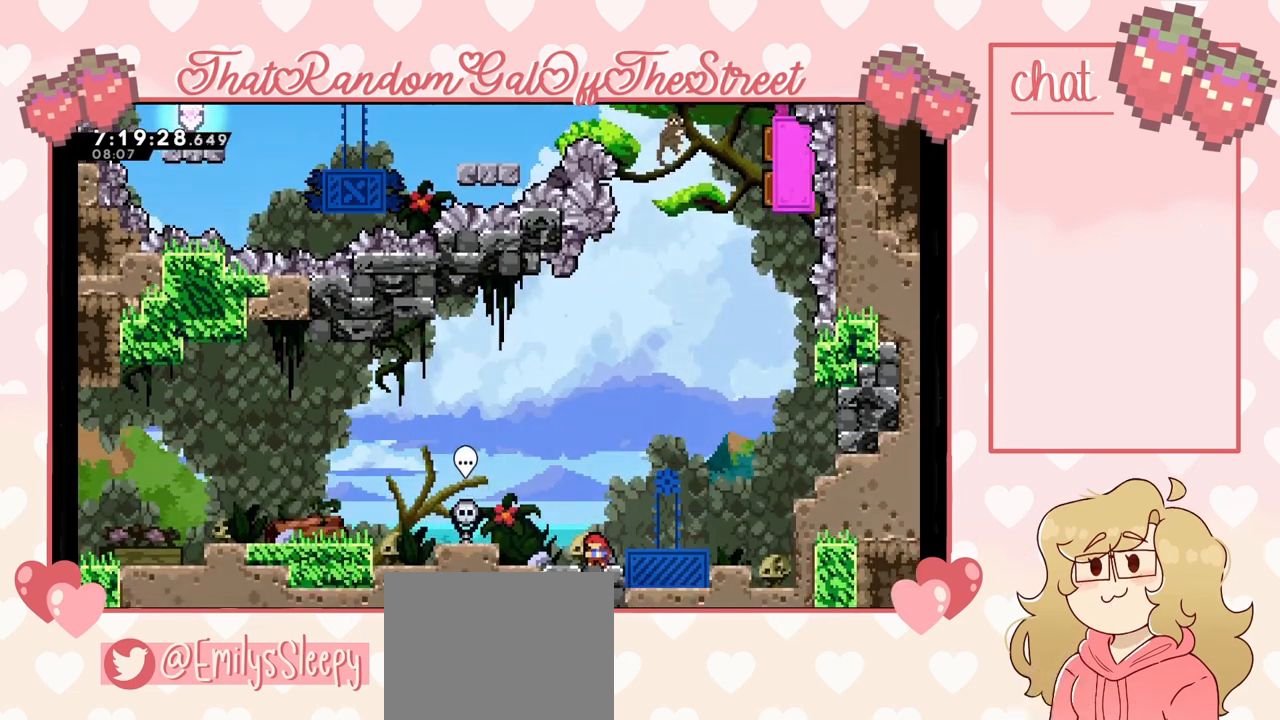
{"buttons": [], "left_stick": "center", "right_stick": "center", "events": [[233, "left_stick", "center"]]}
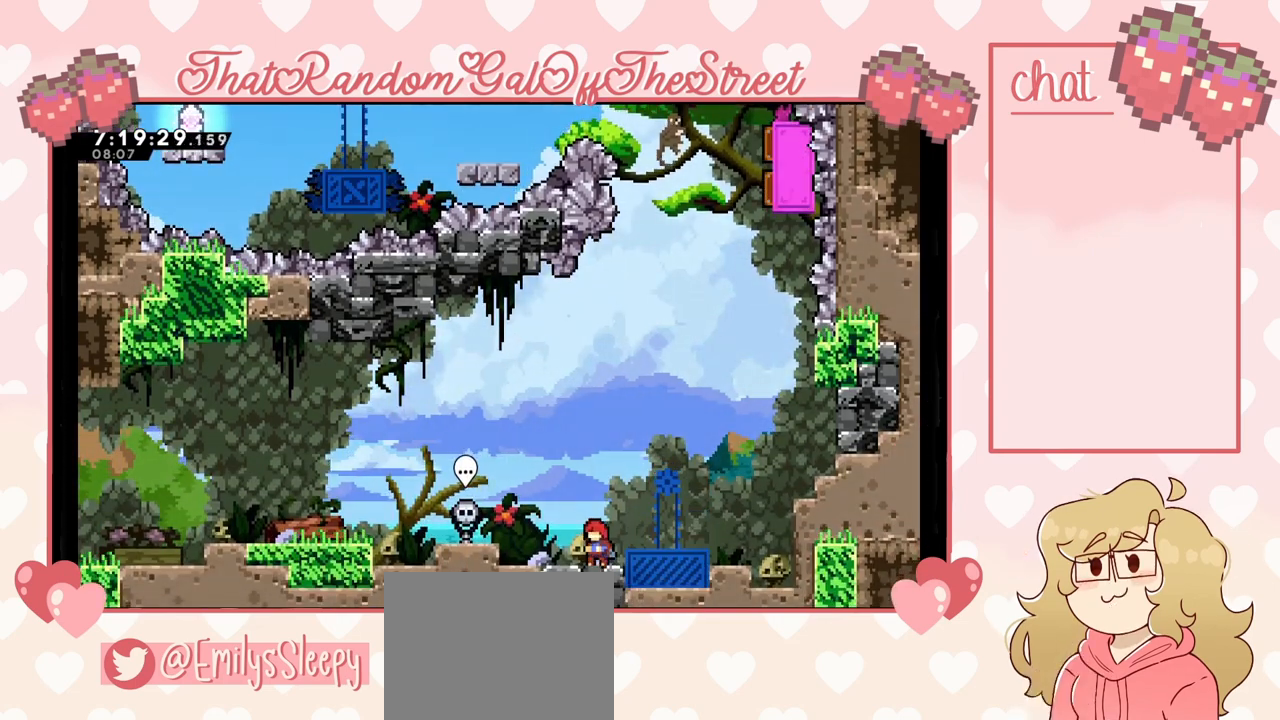
{"buttons": ["A"], "left_stick": "center", "right_stick": "center", "events": [[467, "A", "down"]]}
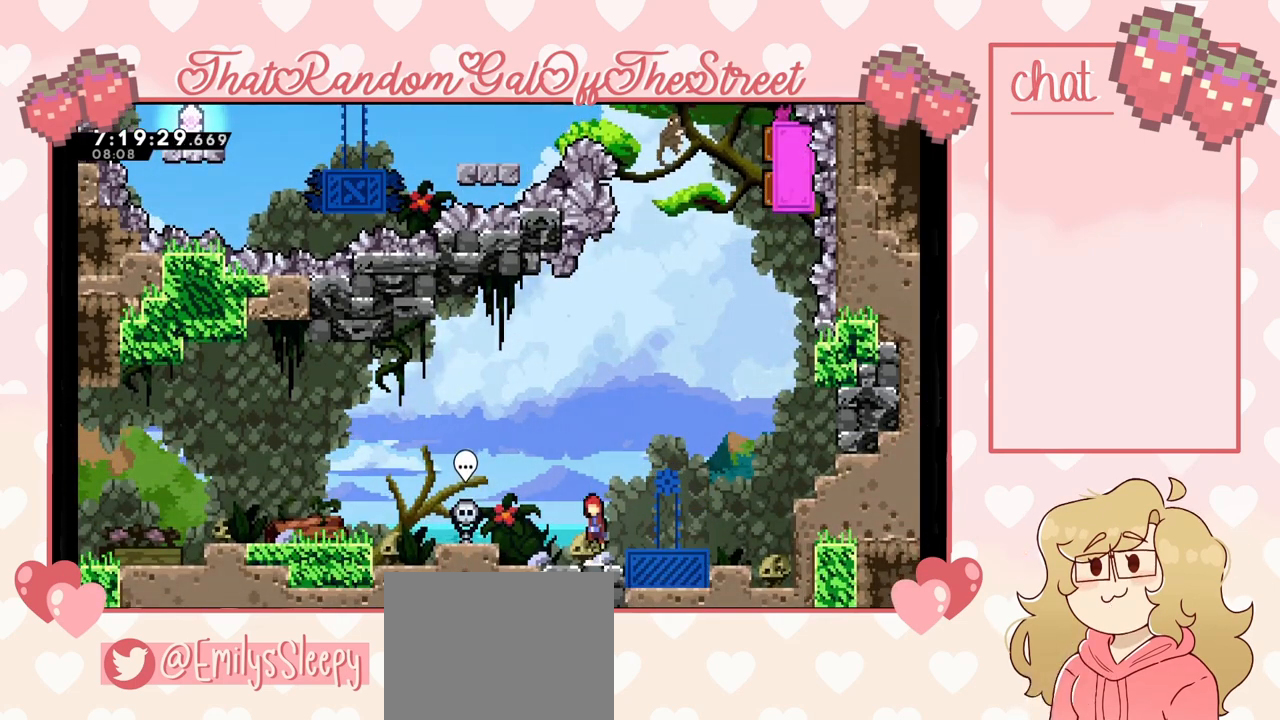
{"buttons": [], "left_stick": "center", "right_stick": "center", "events": [[33, "left_stick", "right"], [233, "A", "up"], [400, "left_stick", "center"]]}
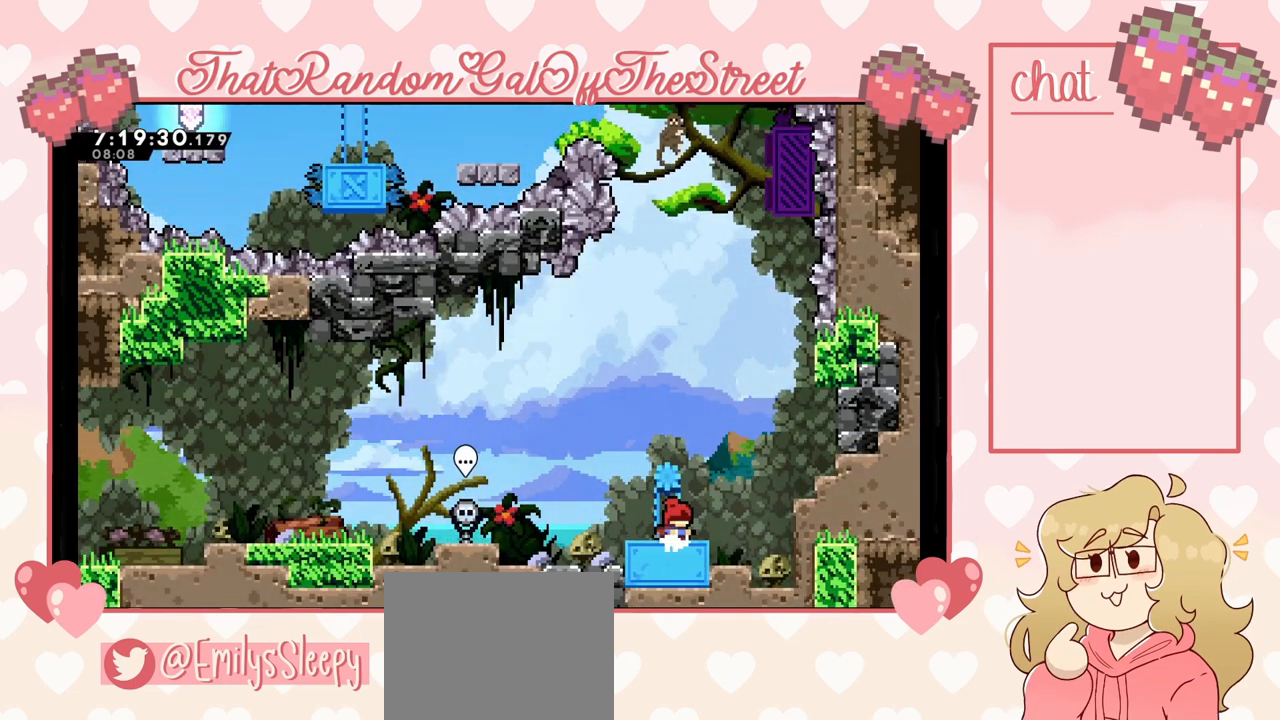
{"buttons": [], "left_stick": "center", "right_stick": "center", "events": [[333, "left_stick", "right"], [433, "left_stick", "center"]]}
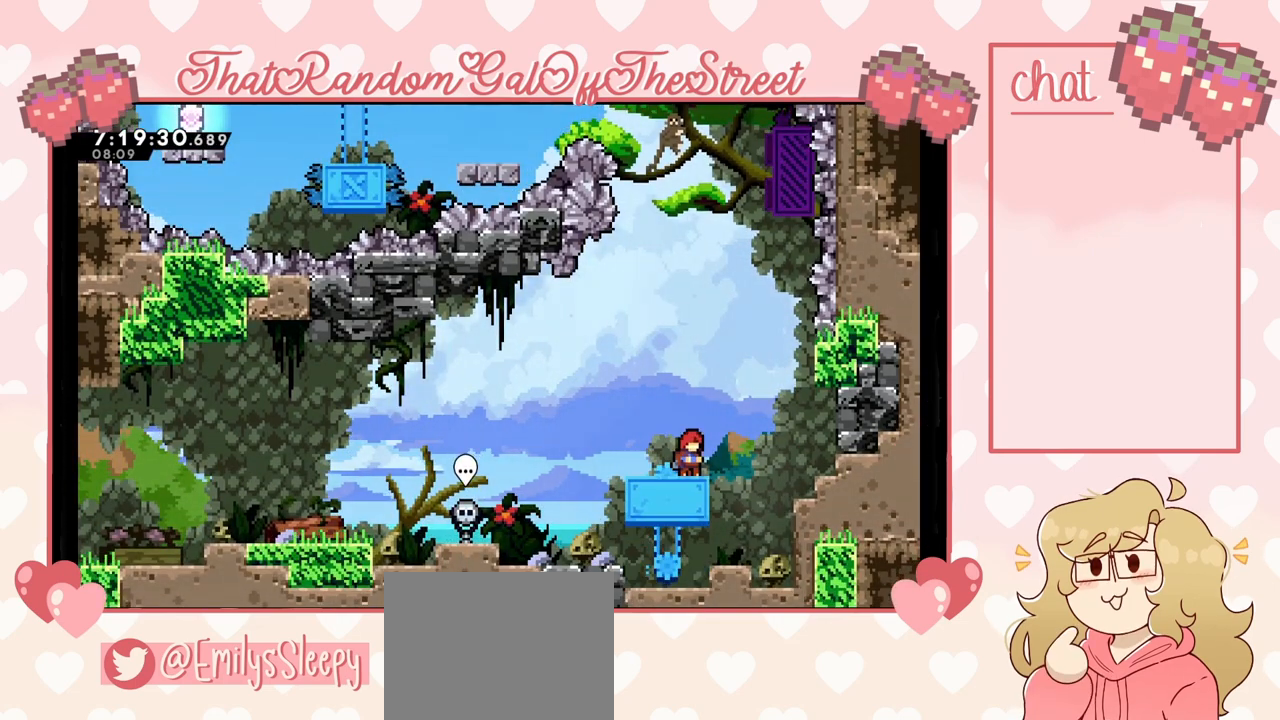
{"buttons": [], "left_stick": "right", "right_stick": "center", "events": [[67, "A", "down"], [300, "left_stick", "right"], [500, "A", "up"]]}
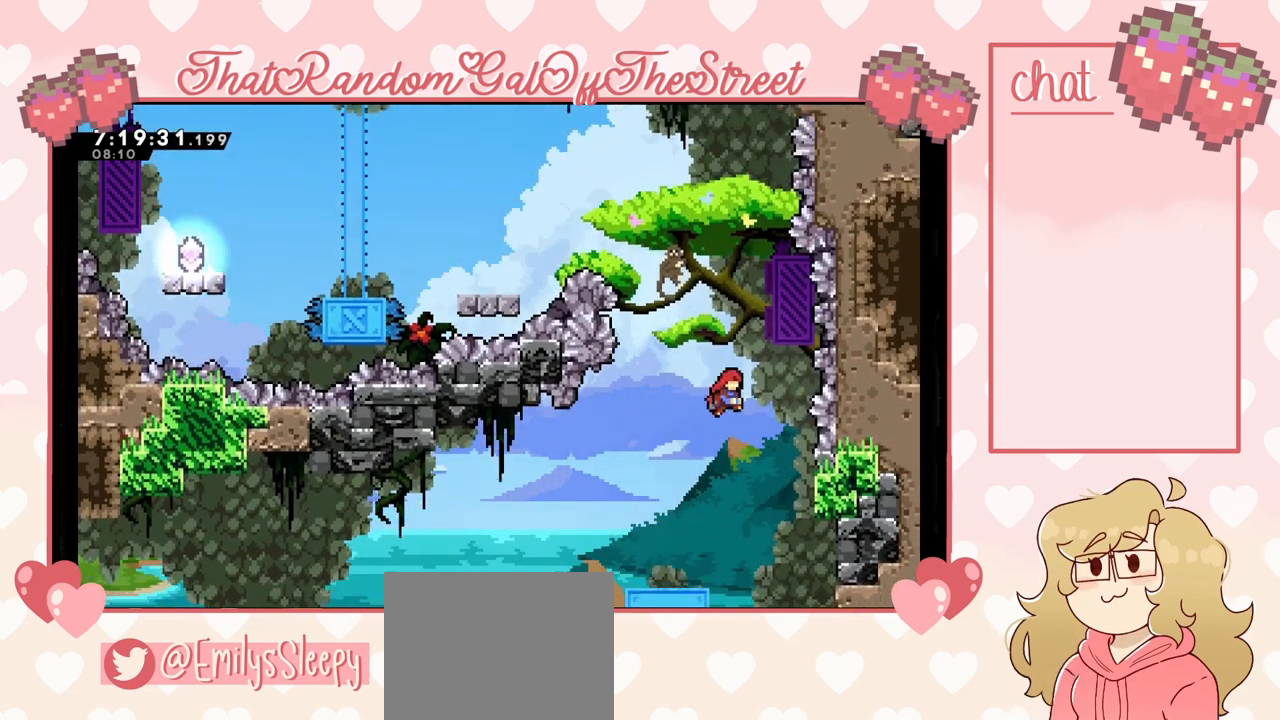
{"buttons": [], "left_stick": "center", "right_stick": "center", "events": [[33, "left_stick", "up"], [100, "X", "down"], [233, "left_stick", "center"], [467, "X", "up"]]}
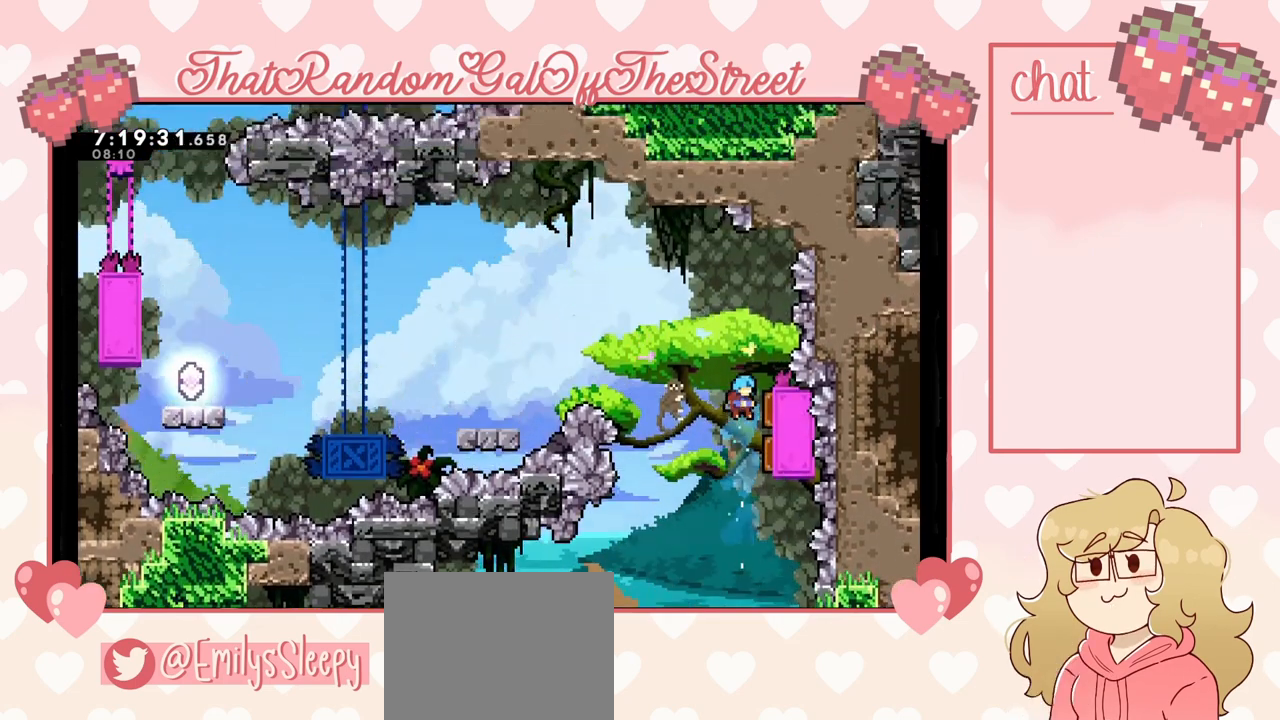
{"buttons": [], "left_stick": "left", "right_stick": "center", "events": [[67, "left_stick", "right"], [300, "left_stick", "left"]]}
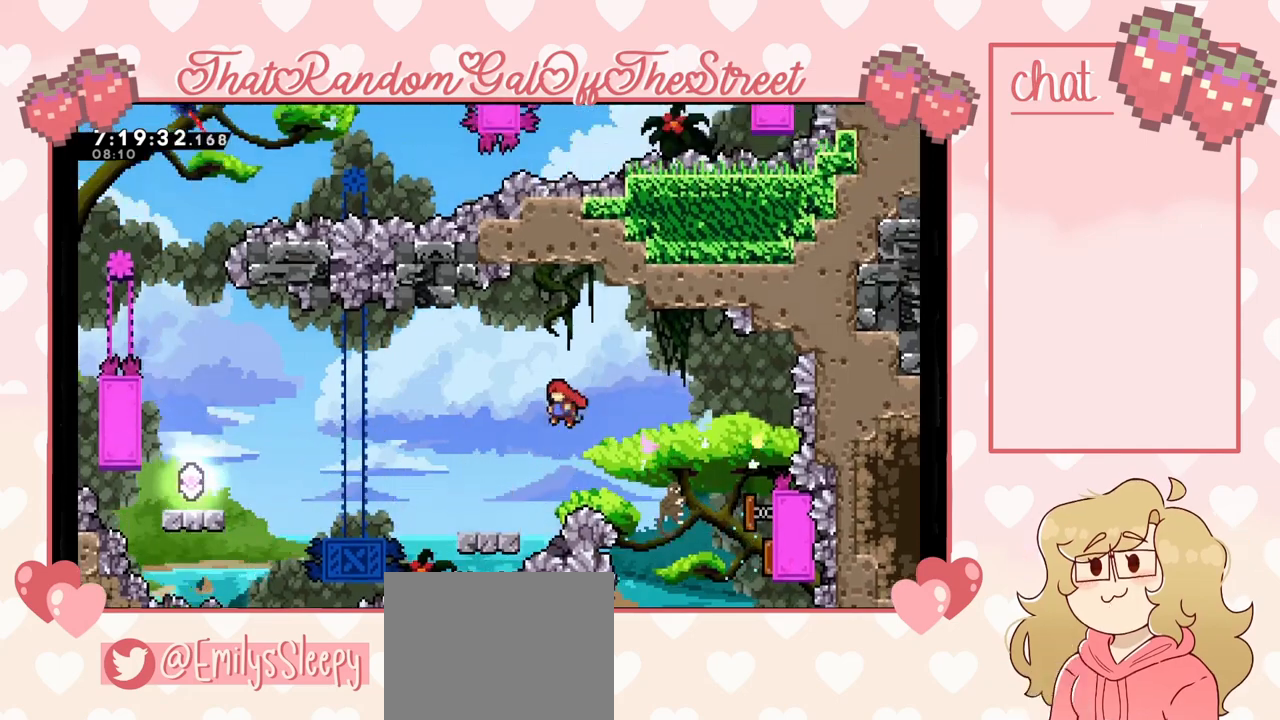
{"buttons": ["A"], "left_stick": "left", "right_stick": "center", "events": [[167, "left_stick", "center"], [233, "left_stick", "left"], [433, "A", "down"]]}
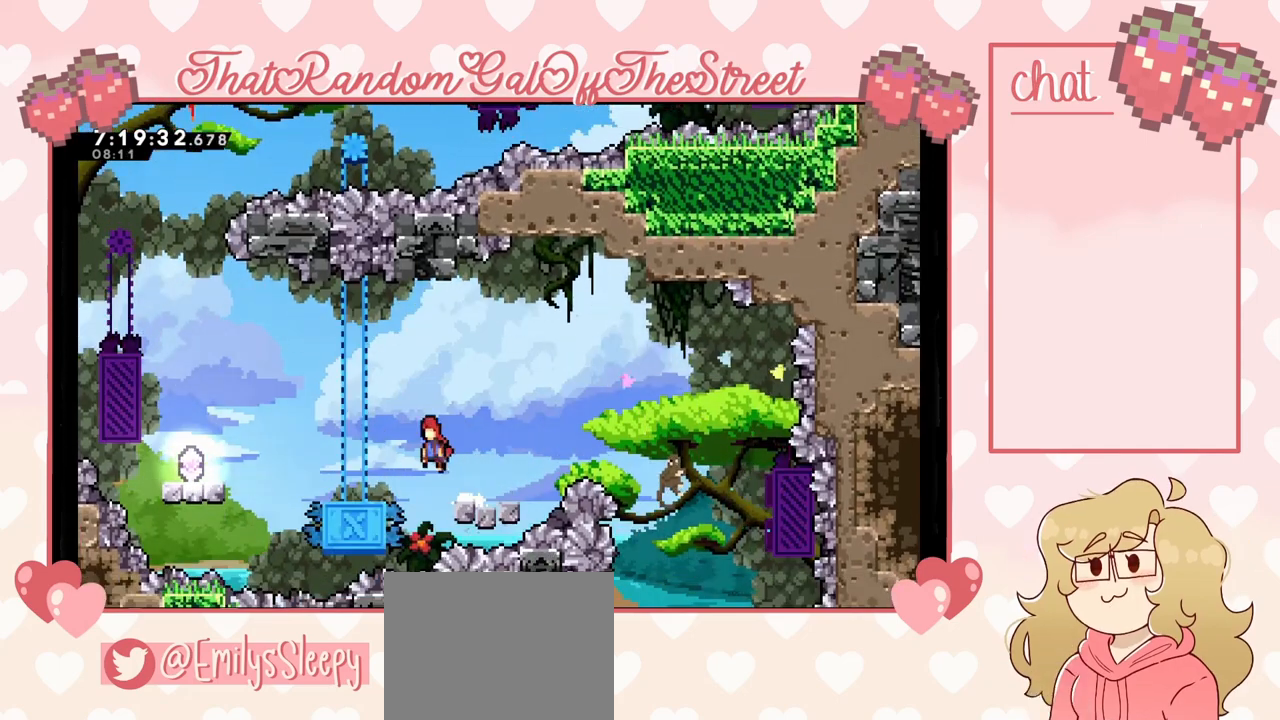
{"buttons": [], "left_stick": "left", "right_stick": "center", "events": [[133, "A", "up"], [267, "left_stick", "center"], [400, "left_stick", "left"]]}
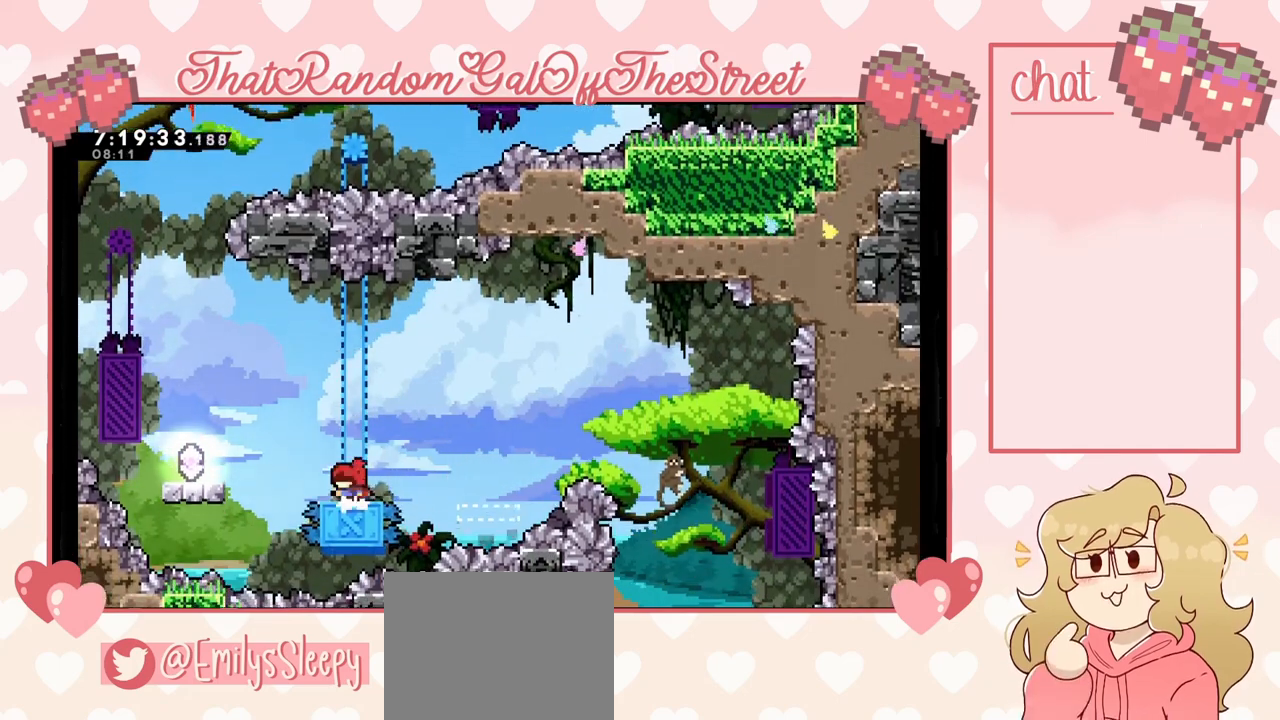
{"buttons": [], "left_stick": "left", "right_stick": "center", "events": [[67, "A", "down"], [400, "A", "up"]]}
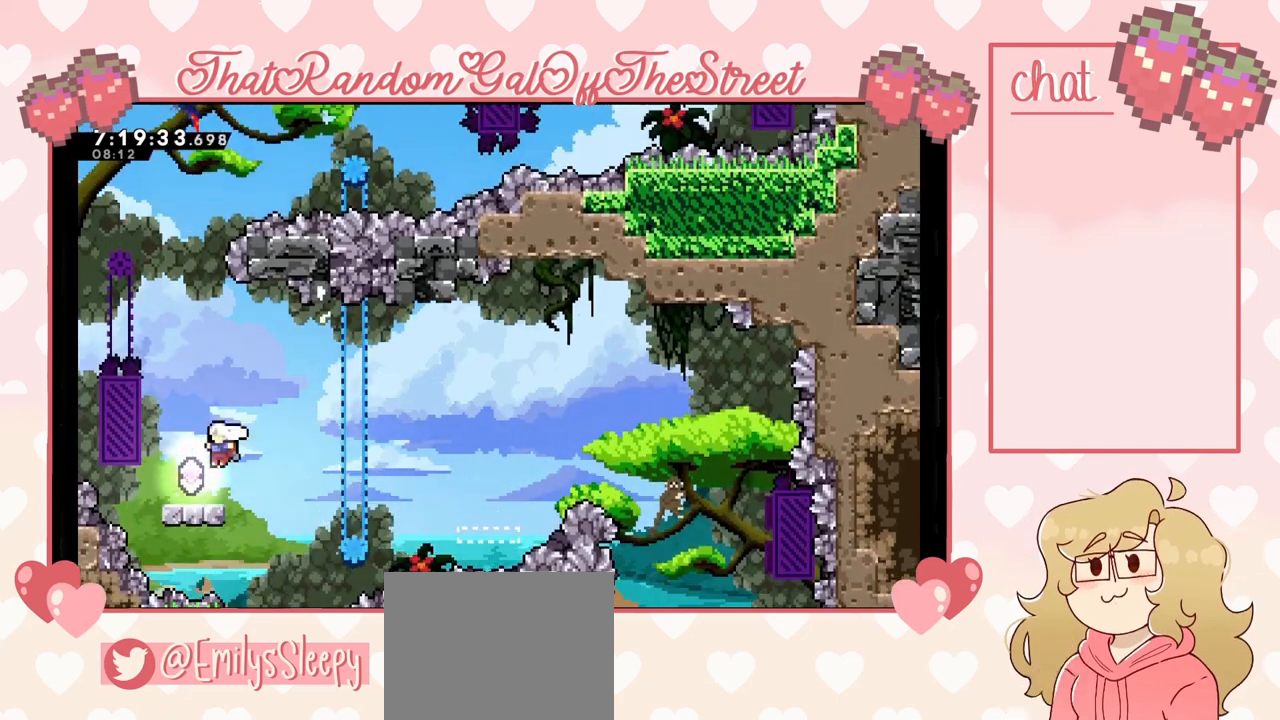
{"buttons": [], "left_stick": "center", "right_stick": "center", "events": [[200, "left_stick", "center"]]}
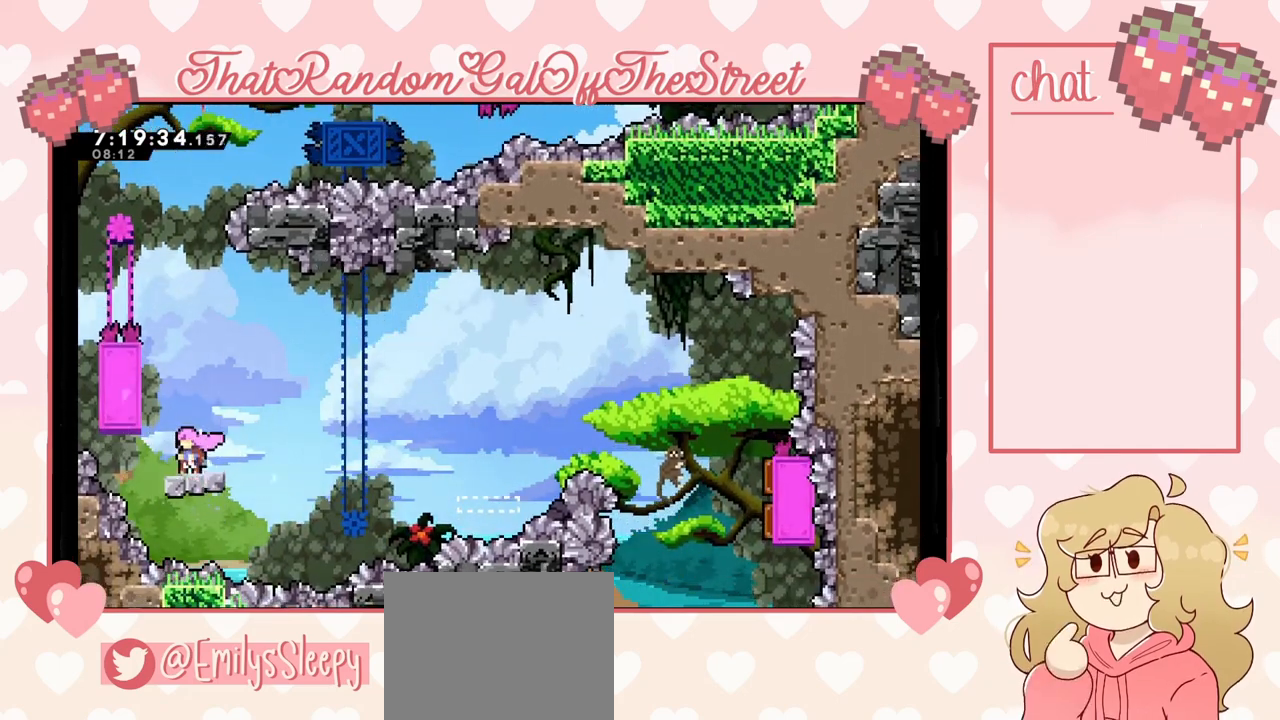
{"buttons": ["L2"], "left_stick": "left", "right_stick": "center", "events": [[67, "A", "down"], [67, "left_stick", "left"], [300, "L2", "down"], [333, "A", "up"]]}
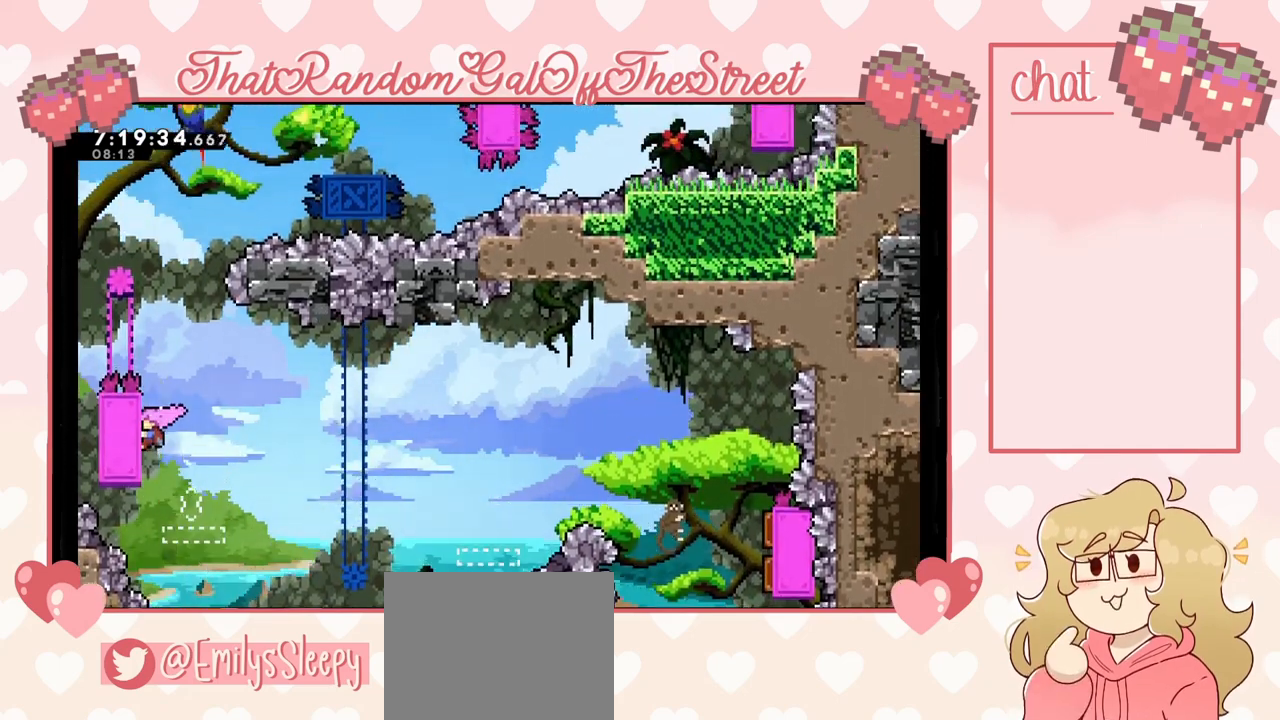
{"buttons": ["A", "L2"], "left_stick": "center", "right_stick": "center", "events": [[33, "left_stick", "center"], [500, "A", "down"]]}
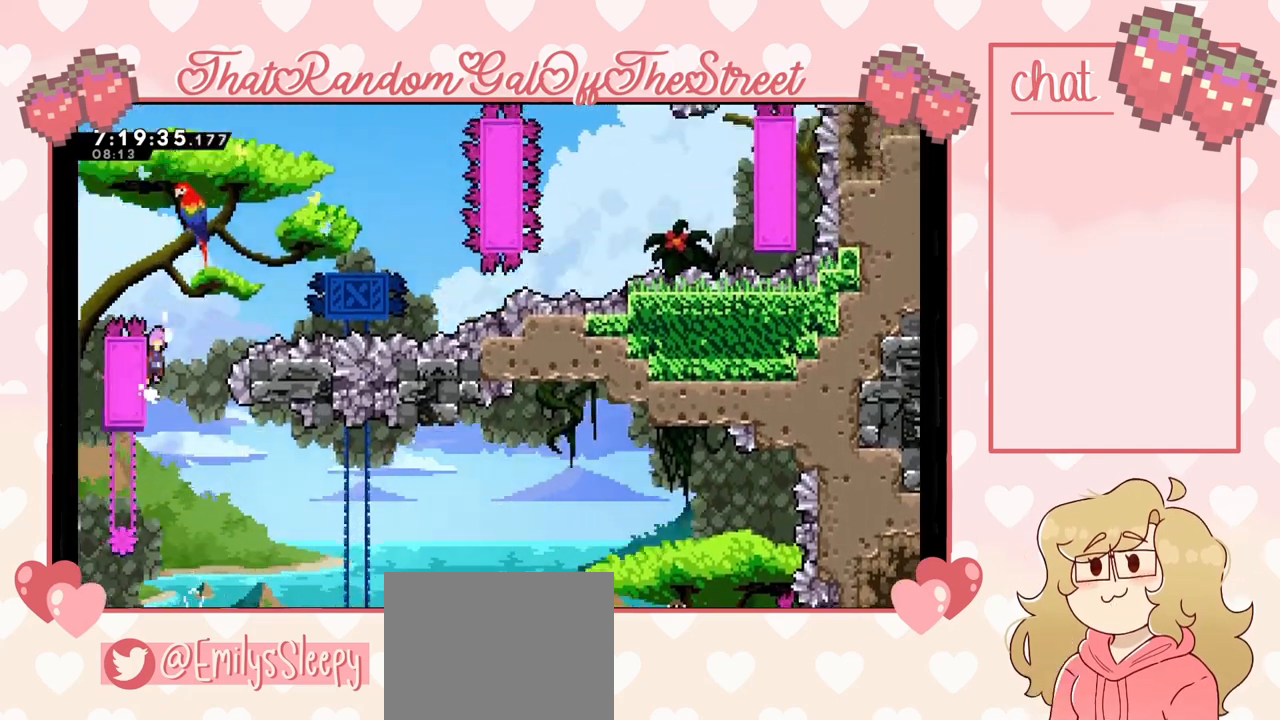
{"buttons": ["A"], "left_stick": "right", "right_stick": "center", "events": [[33, "left_stick", "right"], [133, "L2", "up"]]}
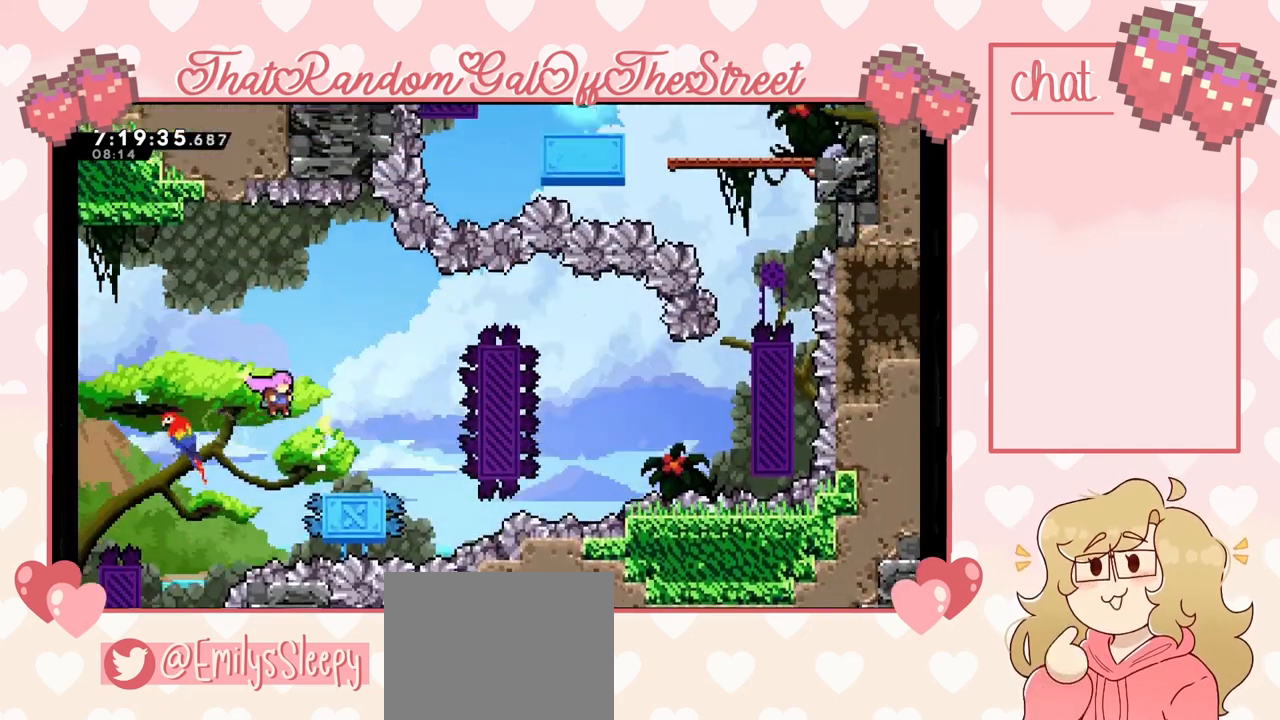
{"buttons": [], "left_stick": "center", "right_stick": "center", "events": [[200, "A", "up"], [300, "left_stick", "center"]]}
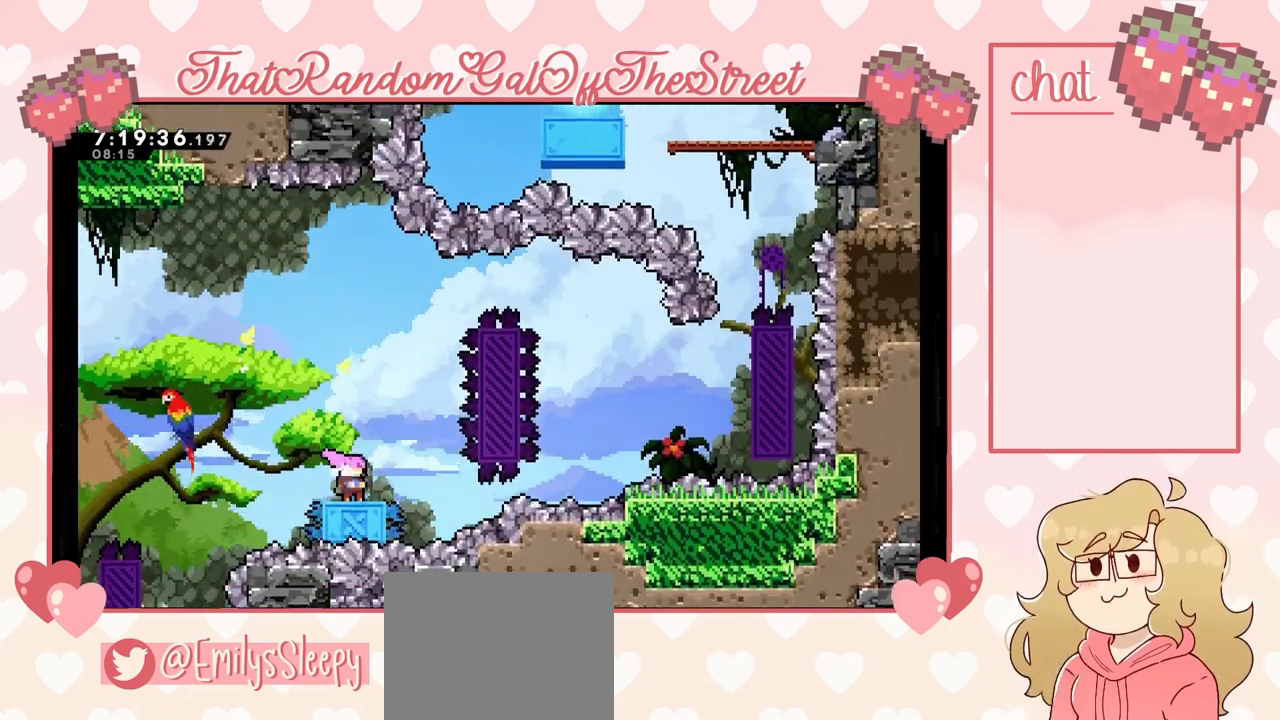
{"buttons": [], "left_stick": "up-right", "right_stick": "center", "events": [[67, "left_stick", "right"], [167, "A", "down"], [367, "left_stick", "up-right"], [433, "A", "up"]]}
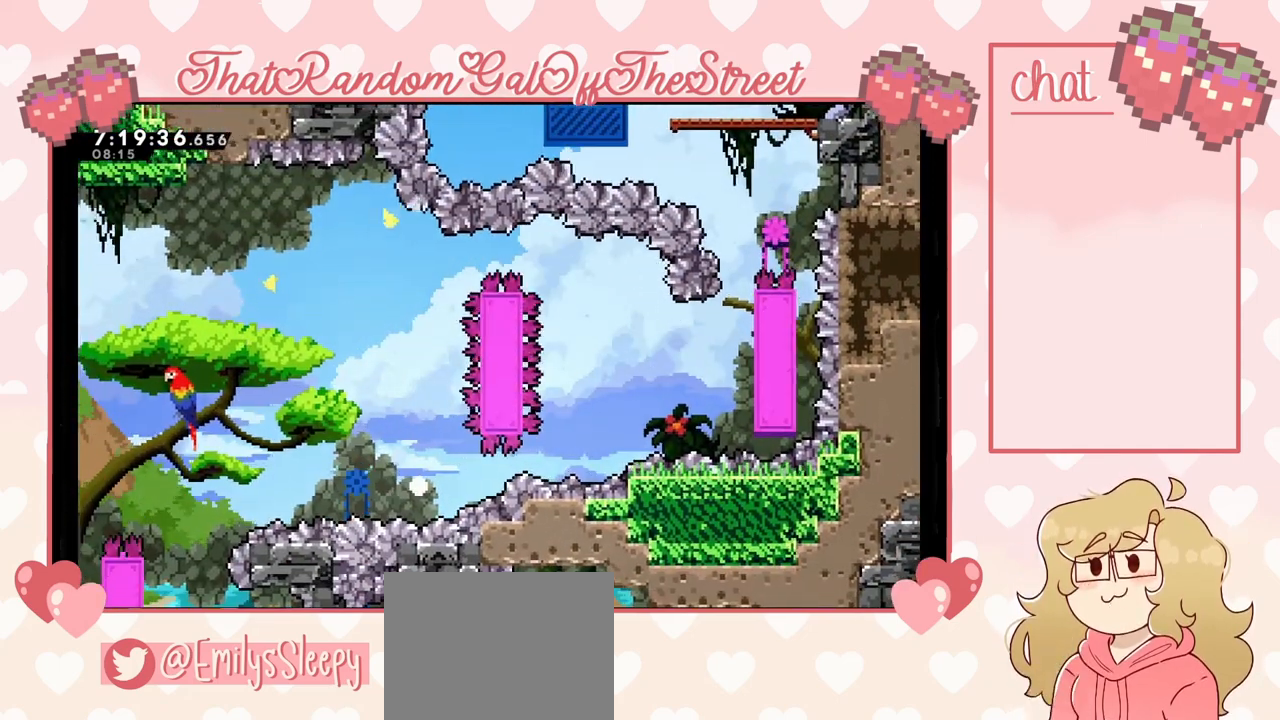
{"buttons": ["A", "B", "X", "Y"], "left_stick": "center", "right_stick": "center", "events": [[133, "A", "down"], [133, "B", "down"], [133, "Y", "down"], [167, "X", "down"], [300, "B", "up"], [333, "A", "up"], [333, "X", "up"], [333, "Y", "up"], [400, "A", "down"], [400, "B", "down"], [400, "X", "down"], [400, "Y", "down"], [433, "left_stick", "center"]]}
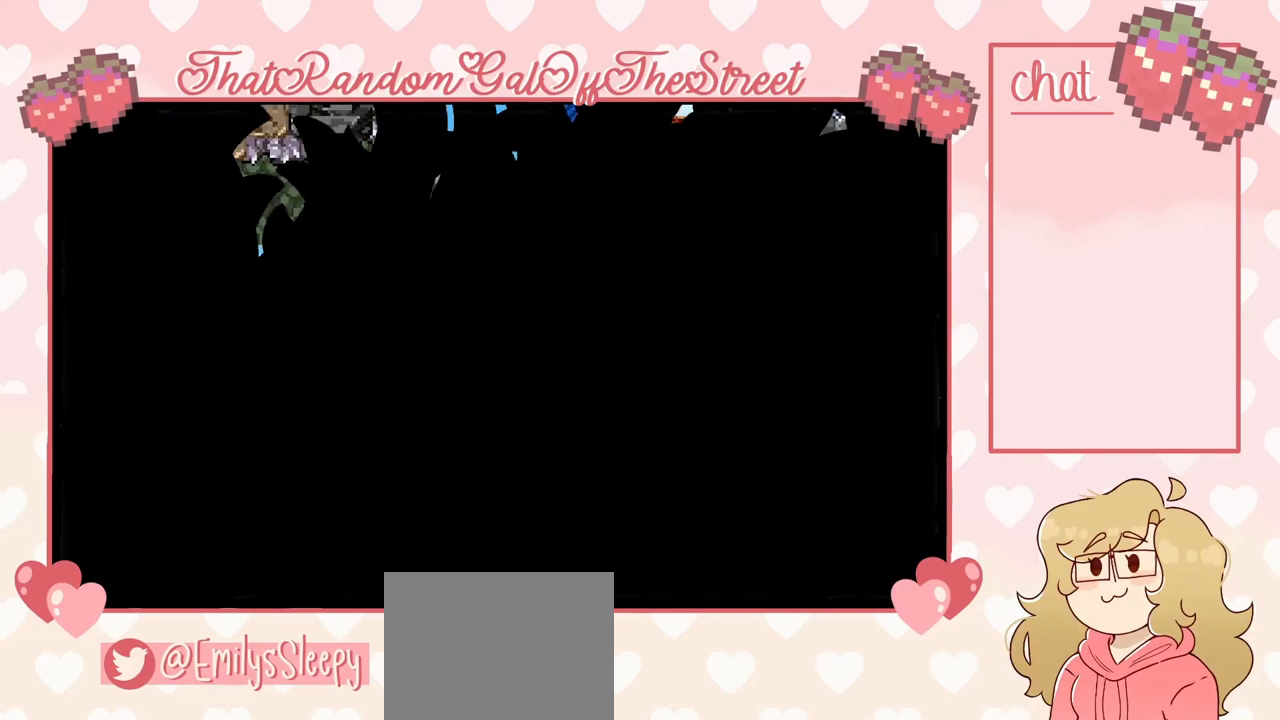
{"buttons": [], "left_stick": "center", "right_stick": "center", "events": [[33, "B", "up"], [67, "A", "up"], [67, "X", "up"], [67, "Y", "up"]]}
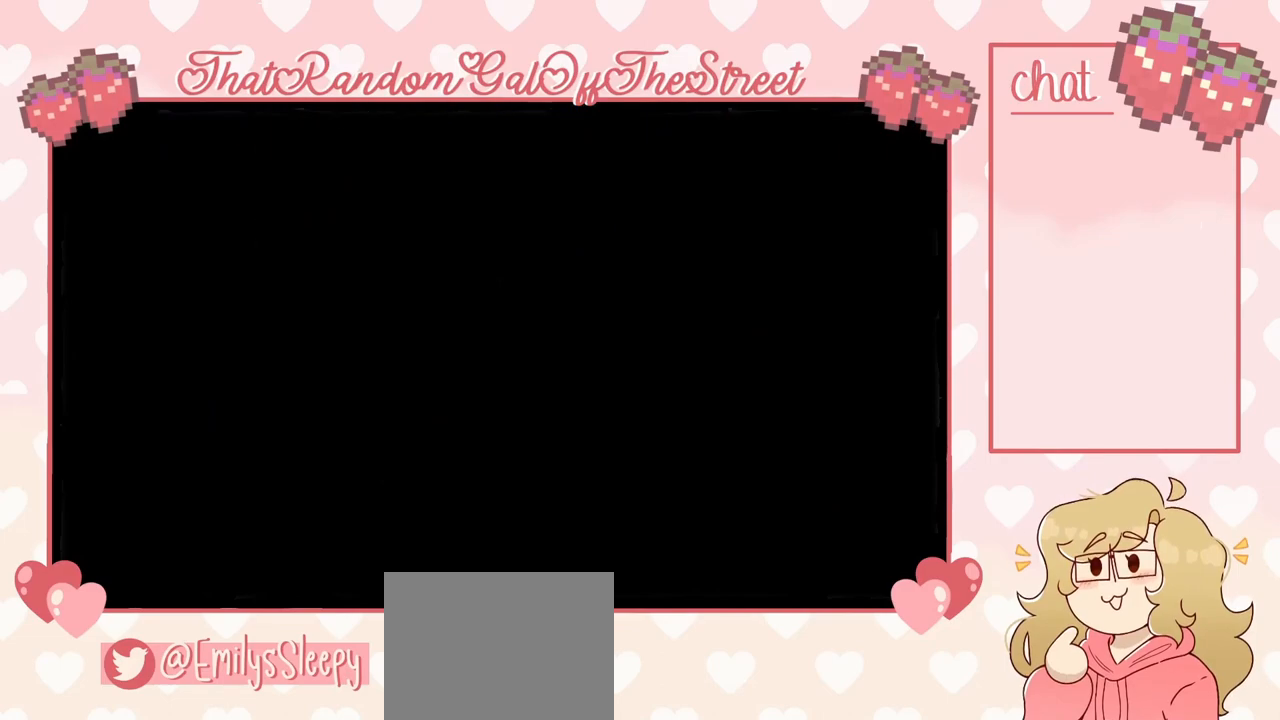
{"buttons": [], "left_stick": "center", "right_stick": "center", "events": []}
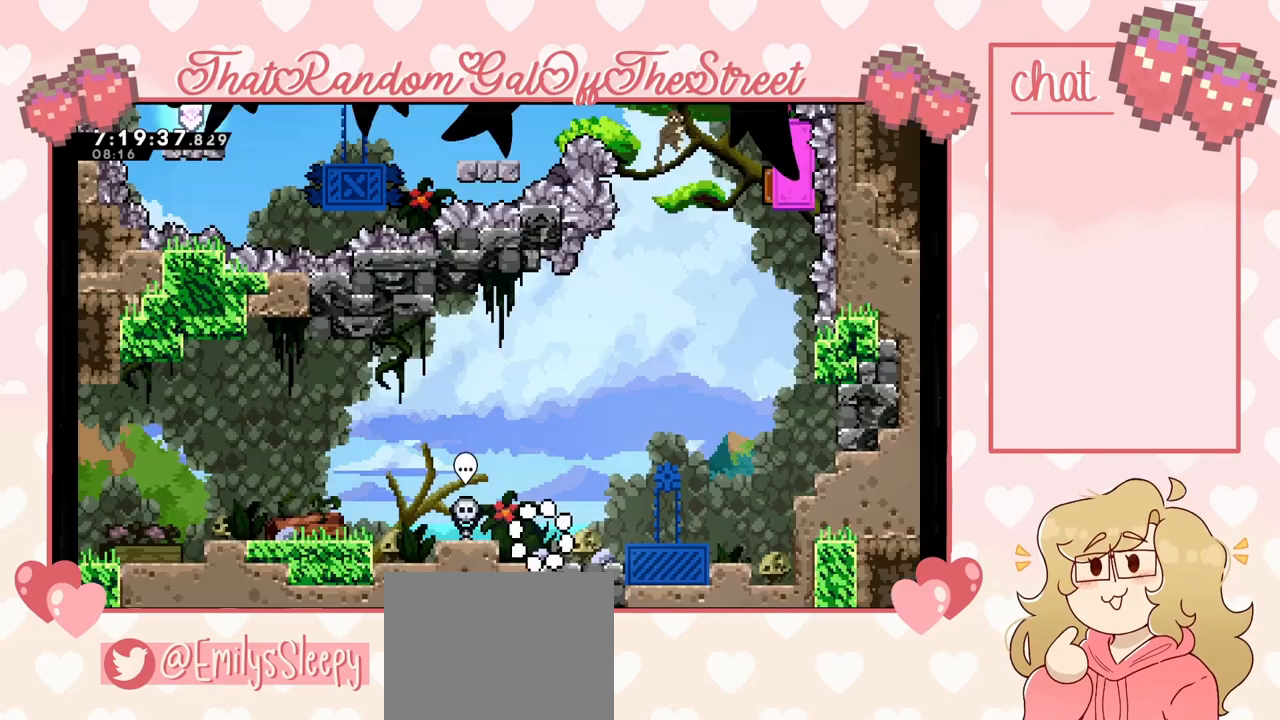
{"buttons": [], "left_stick": "right", "right_stick": "center", "events": [[400, "left_stick", "right"]]}